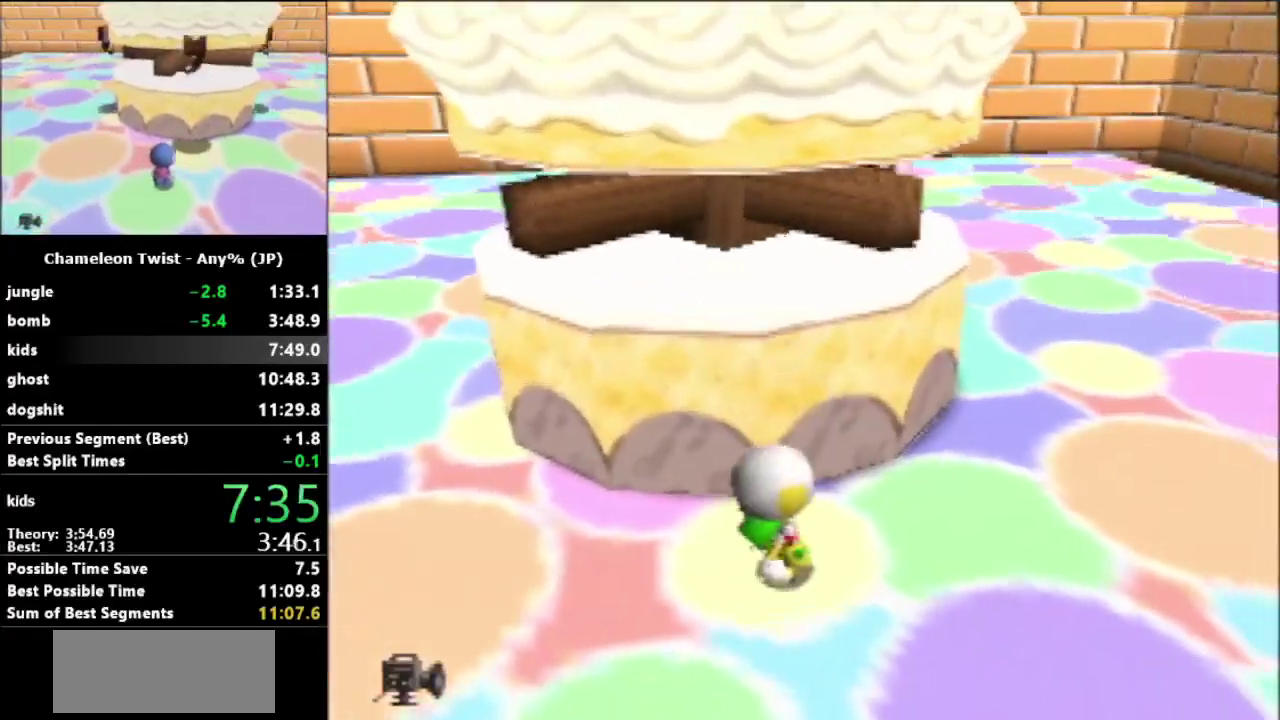
Gameplay with a controller (Nintendo layout); each line is a JSON object with the inputs held at the frame after it. "events" lists button and stick changes between this image and that frame as [ms after this image, input, new state], when the widget could be followed in between. Not read: L3 R3.
{"buttons": ["A", "B"], "left_stick": "up-left", "events": [[233, "A", "down"], [333, "left_stick", "up"], [400, "left_stick", "up-left"], [433, "B", "down"]]}
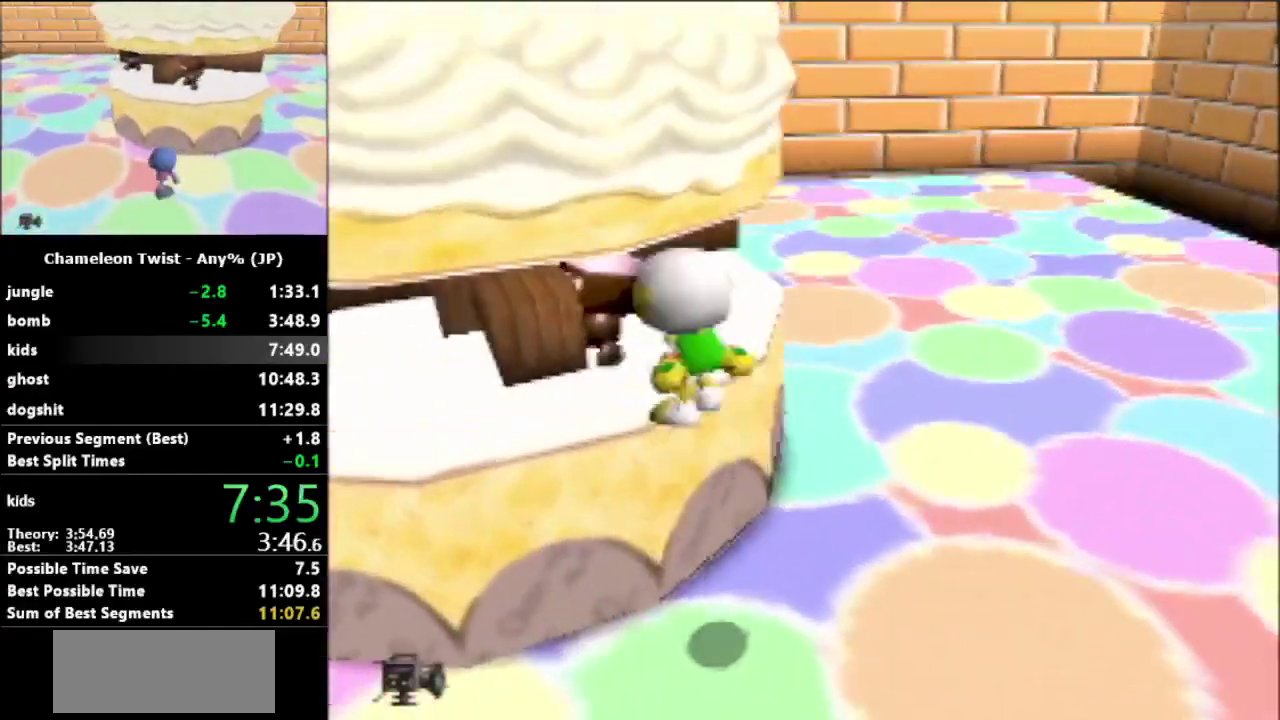
{"buttons": [], "left_stick": "up-right", "events": [[33, "left_stick", "up"], [167, "A", "up"], [167, "B", "up"], [233, "left_stick", "up-right"], [333, "B", "down"], [433, "B", "up"]]}
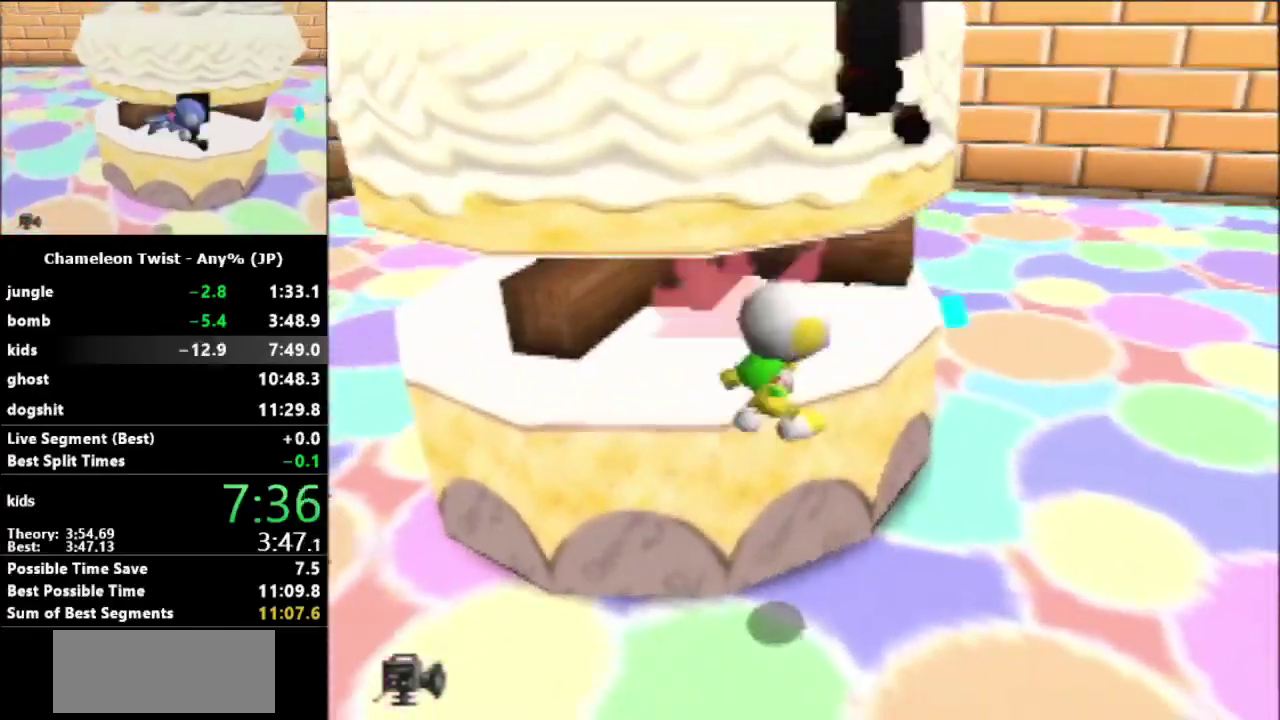
{"buttons": ["A"], "left_stick": "up-right", "events": [[133, "left_stick", "right"], [200, "left_stick", "up-right"], [400, "A", "down"]]}
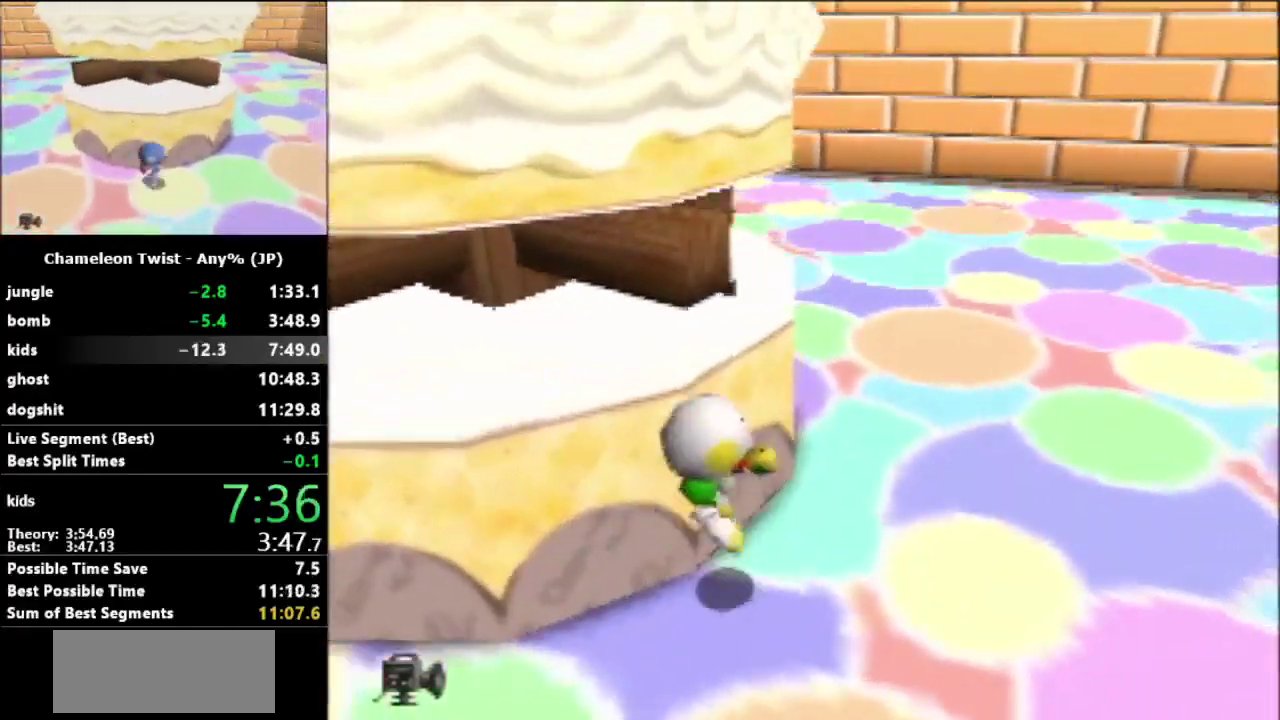
{"buttons": [], "left_stick": "down-right", "events": [[33, "left_stick", "up"], [133, "B", "down"], [200, "left_stick", "up-left"], [367, "A", "up"], [367, "B", "up"], [400, "left_stick", "right"], [433, "B", "down"], [467, "left_stick", "down-right"], [500, "B", "up"]]}
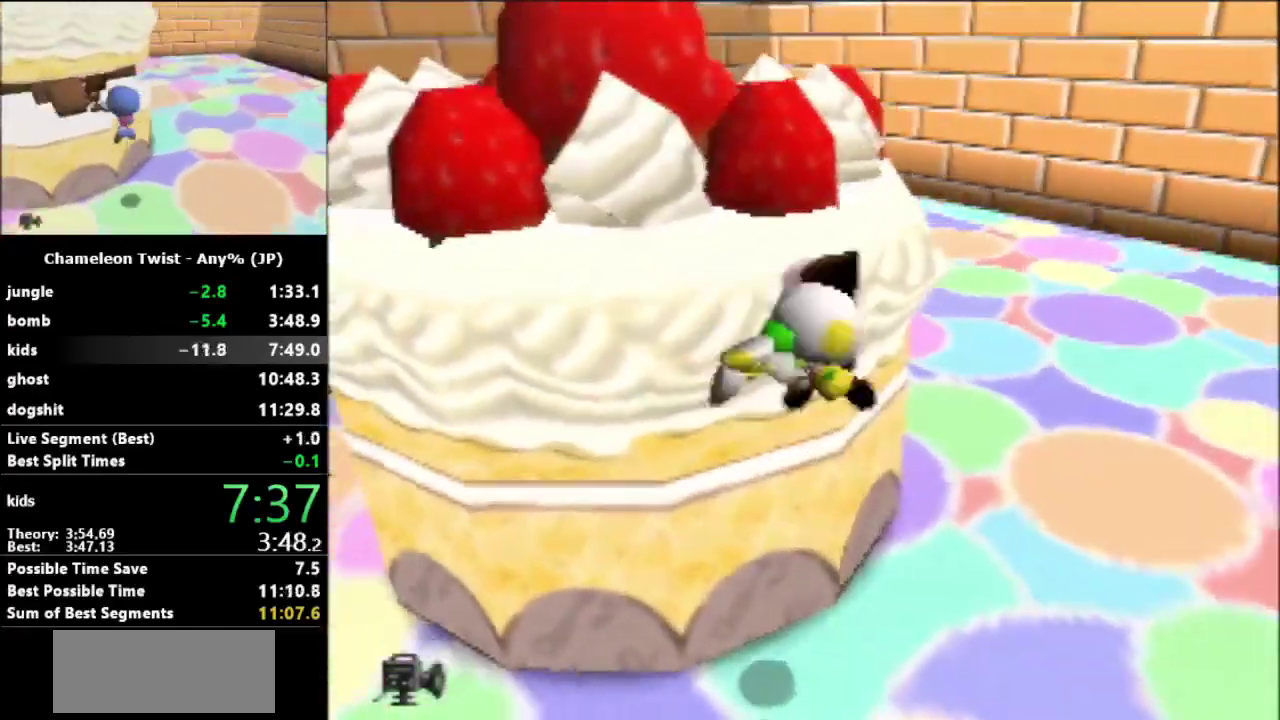
{"buttons": [], "left_stick": "down", "events": [[67, "B", "down"], [167, "B", "up"], [167, "left_stick", "down"]]}
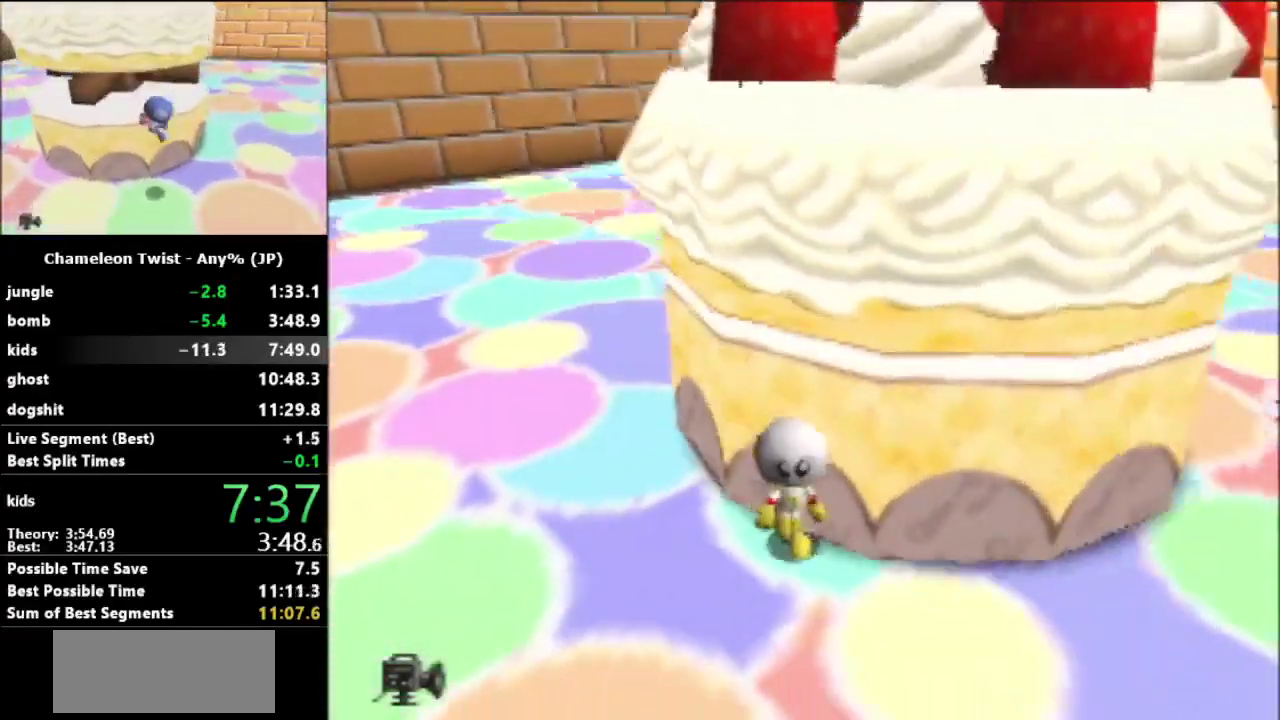
{"buttons": [], "left_stick": "down", "events": []}
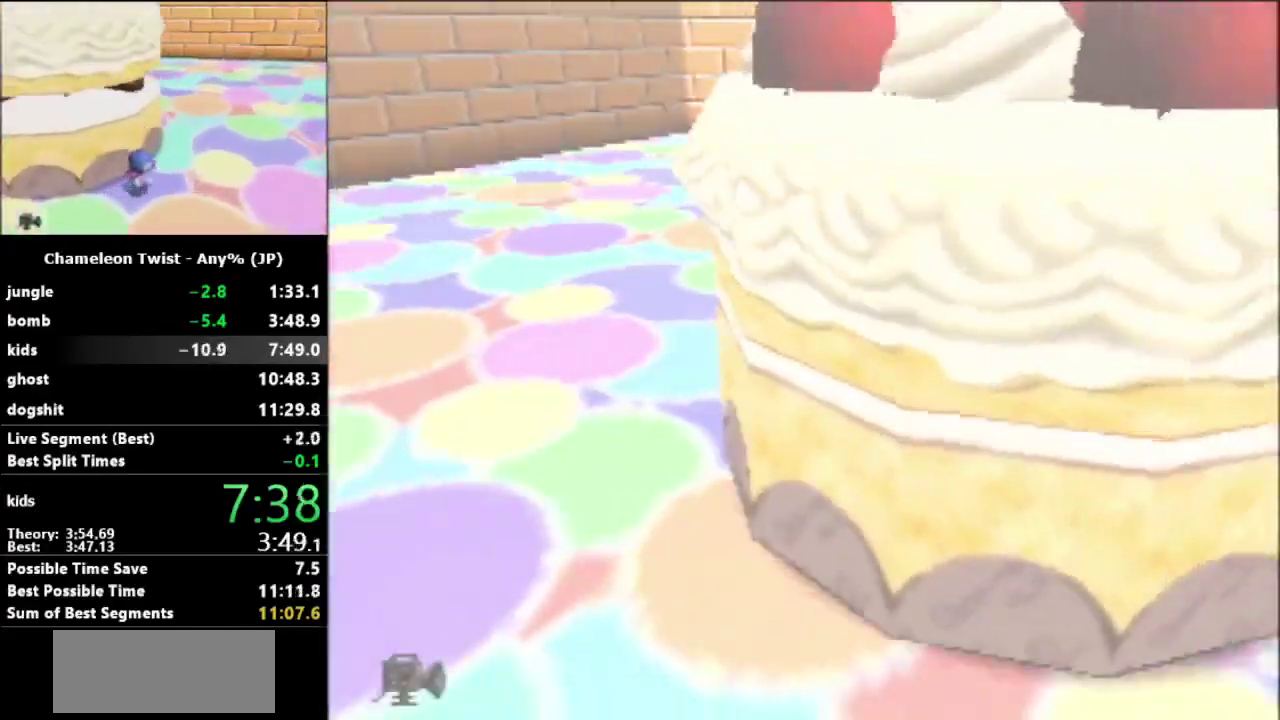
{"buttons": [], "left_stick": "down-right", "events": [[333, "left_stick", "down-right"]]}
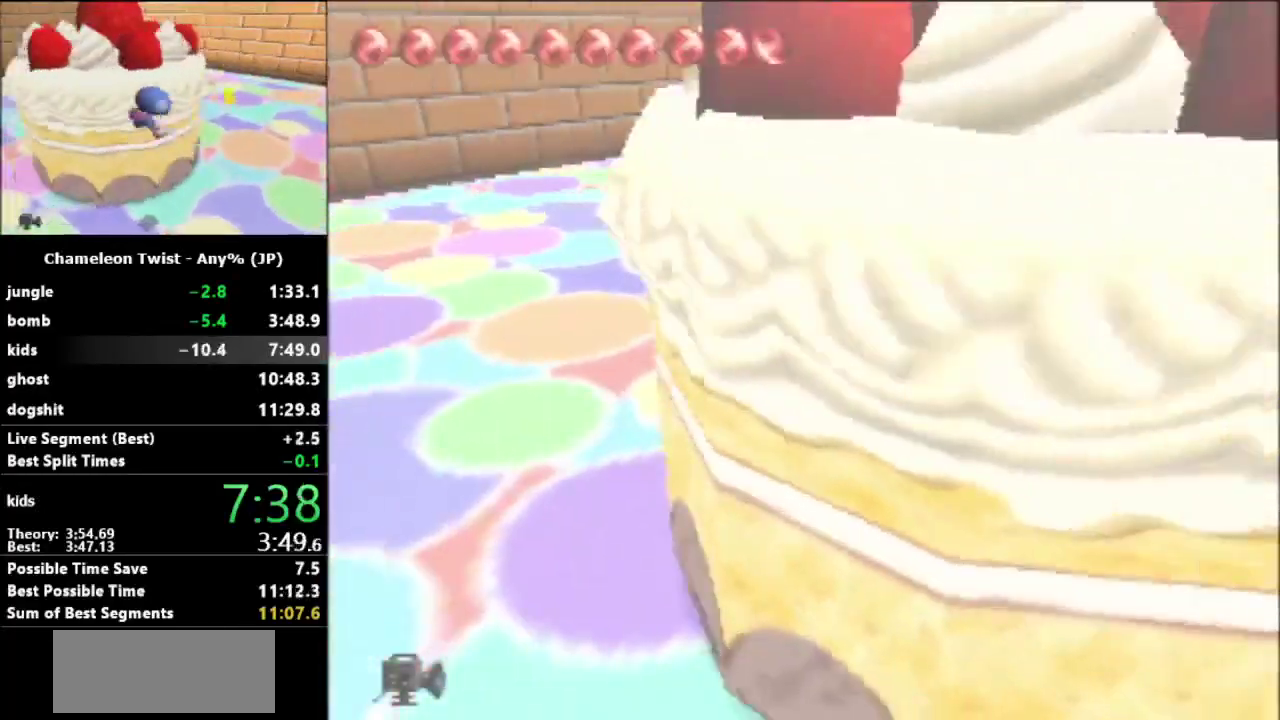
{"buttons": [], "left_stick": "down-right", "events": []}
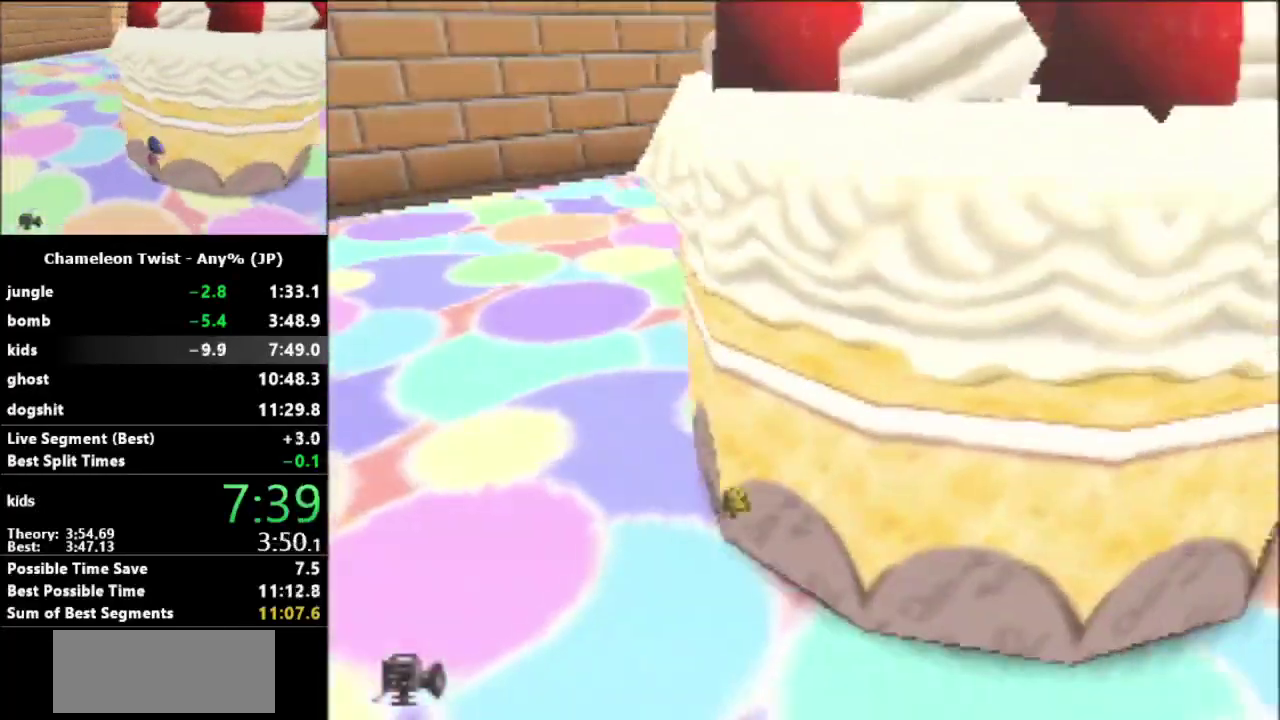
{"buttons": [], "left_stick": "down-right", "events": []}
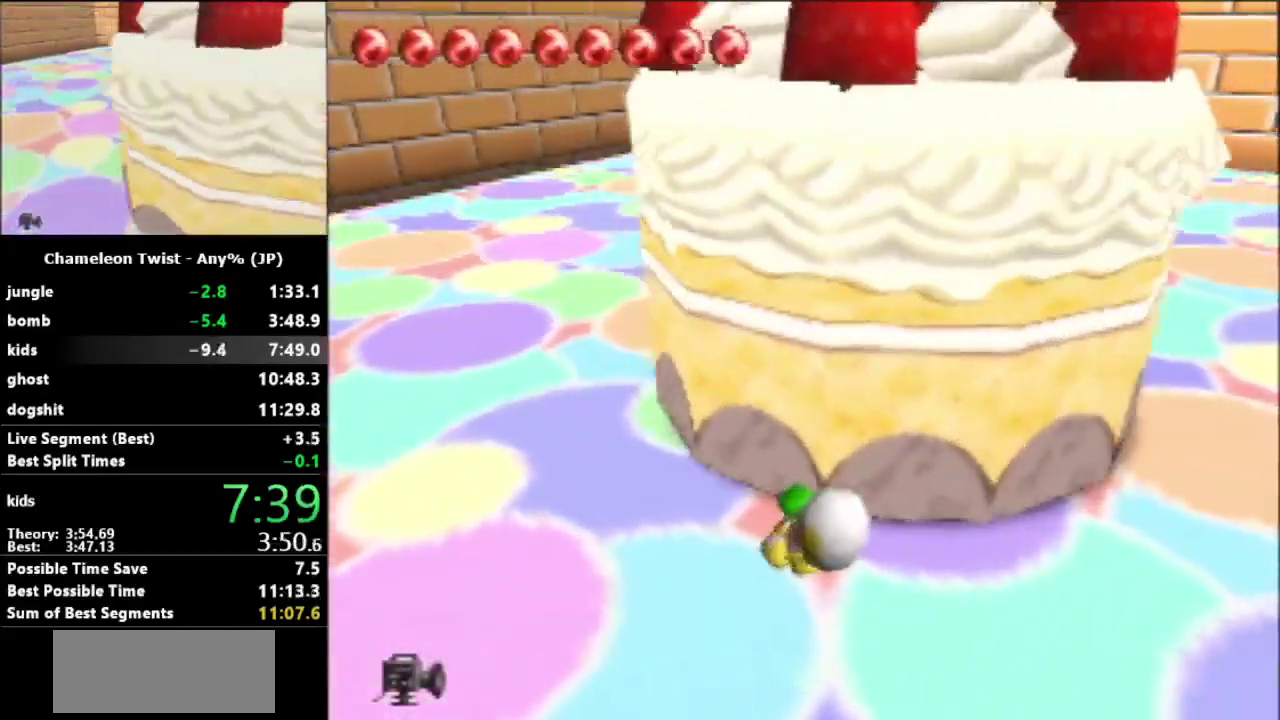
{"buttons": [], "left_stick": "down-right", "events": [[133, "left_stick", "down"], [267, "left_stick", "down-right"]]}
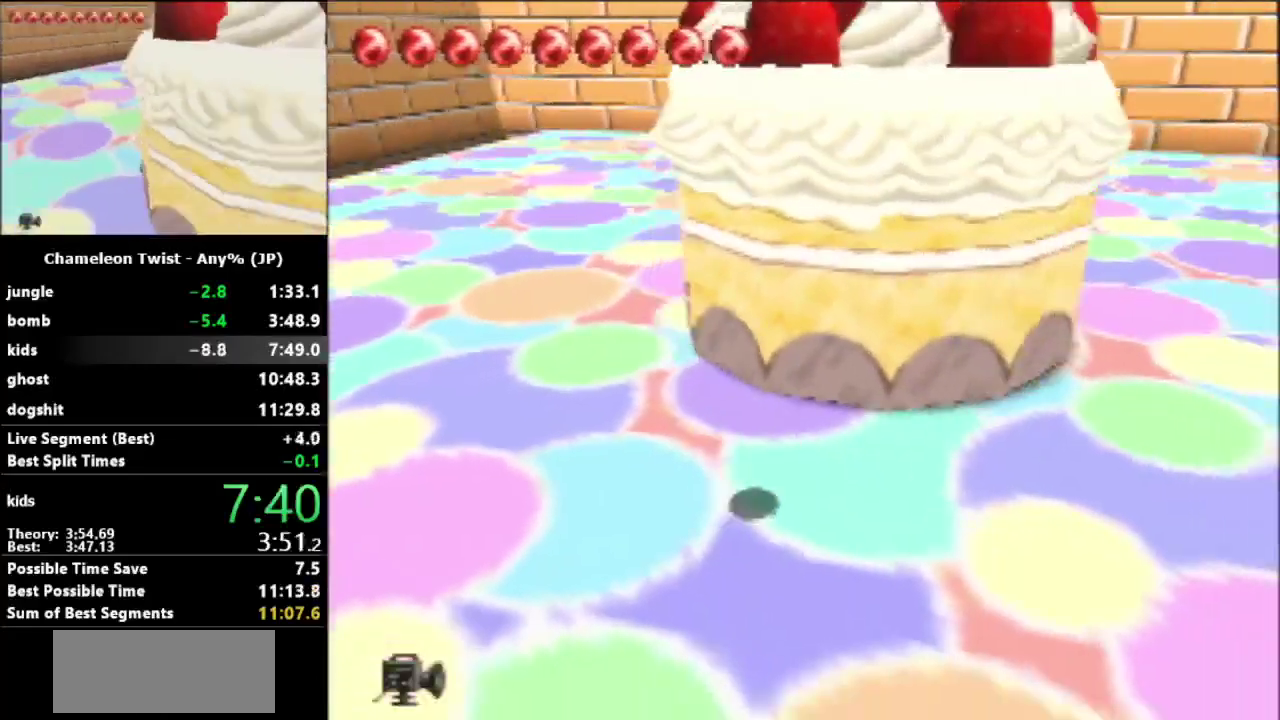
{"buttons": [], "left_stick": "down-right", "events": []}
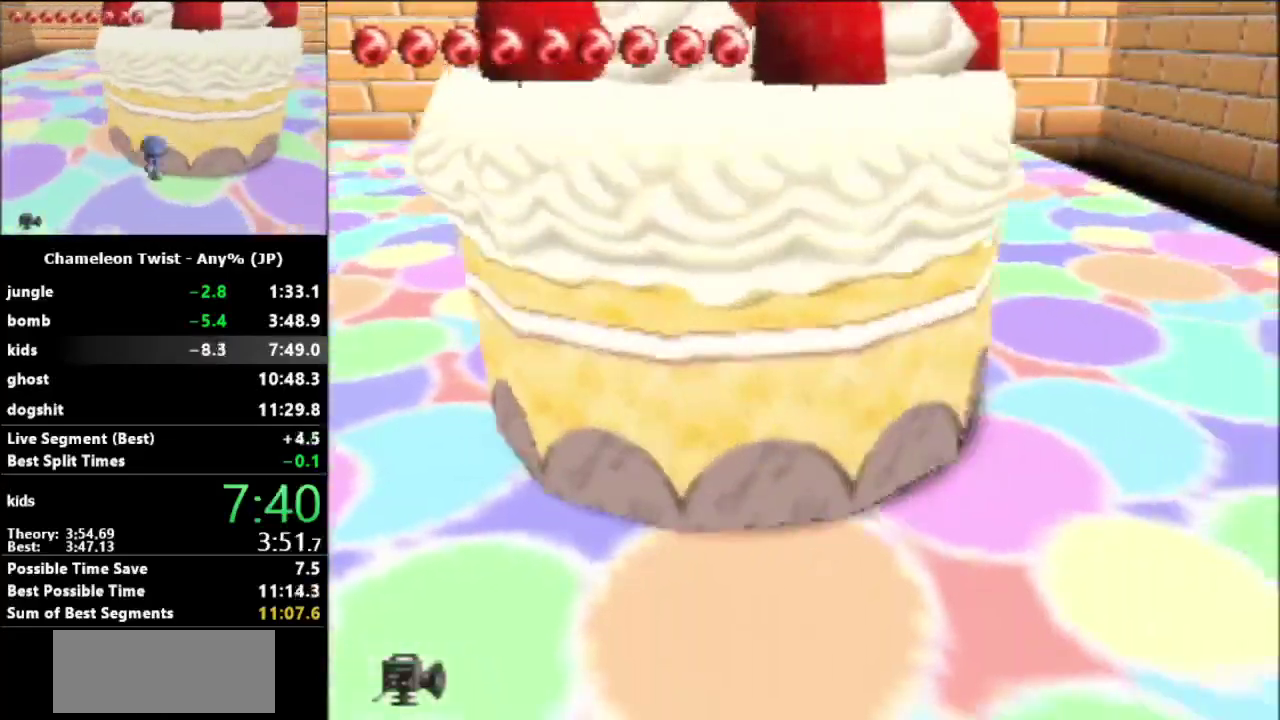
{"buttons": [], "left_stick": "right", "events": [[33, "left_stick", "right"]]}
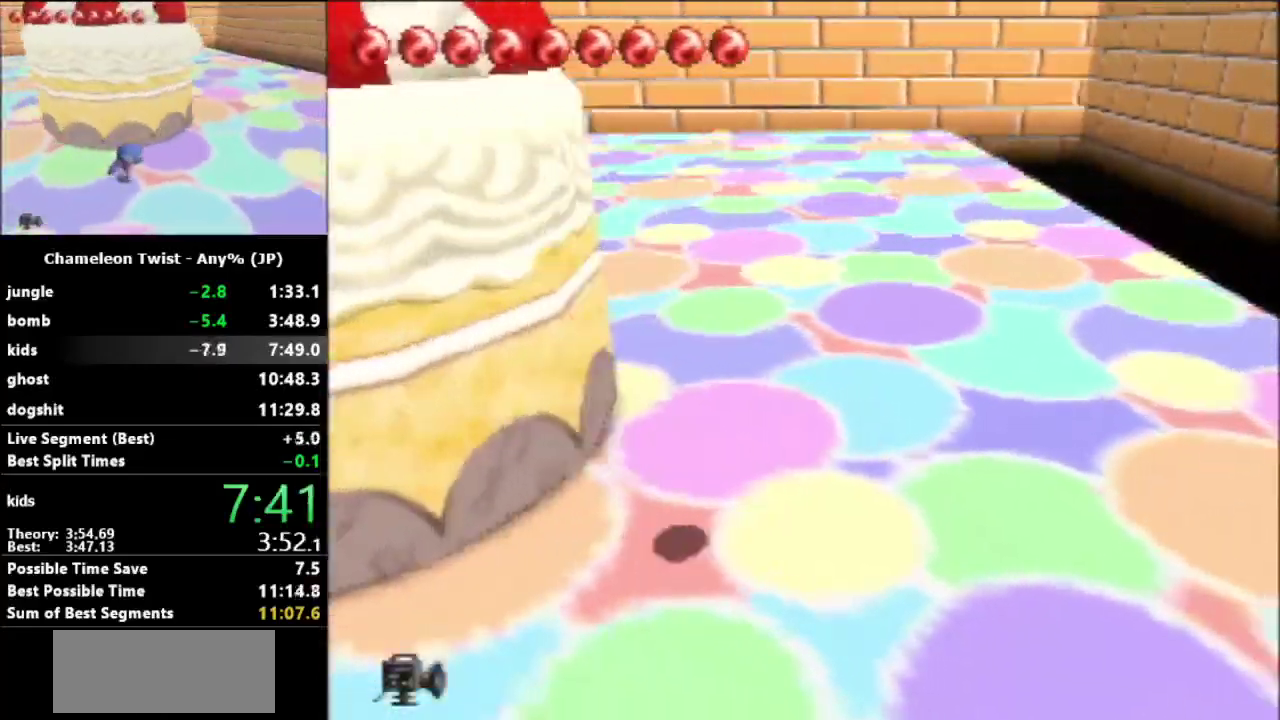
{"buttons": [], "left_stick": "down-right", "events": [[200, "left_stick", "down-right"]]}
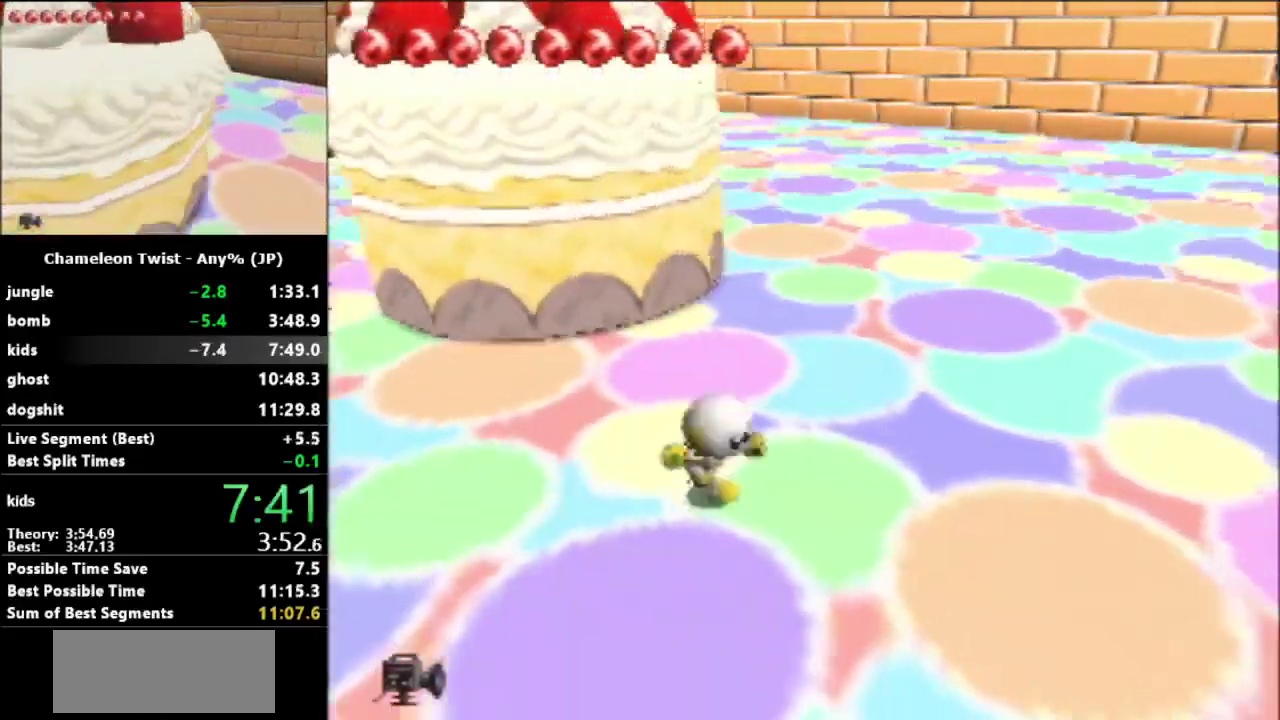
{"buttons": [], "left_stick": "right", "events": [[400, "left_stick", "right"]]}
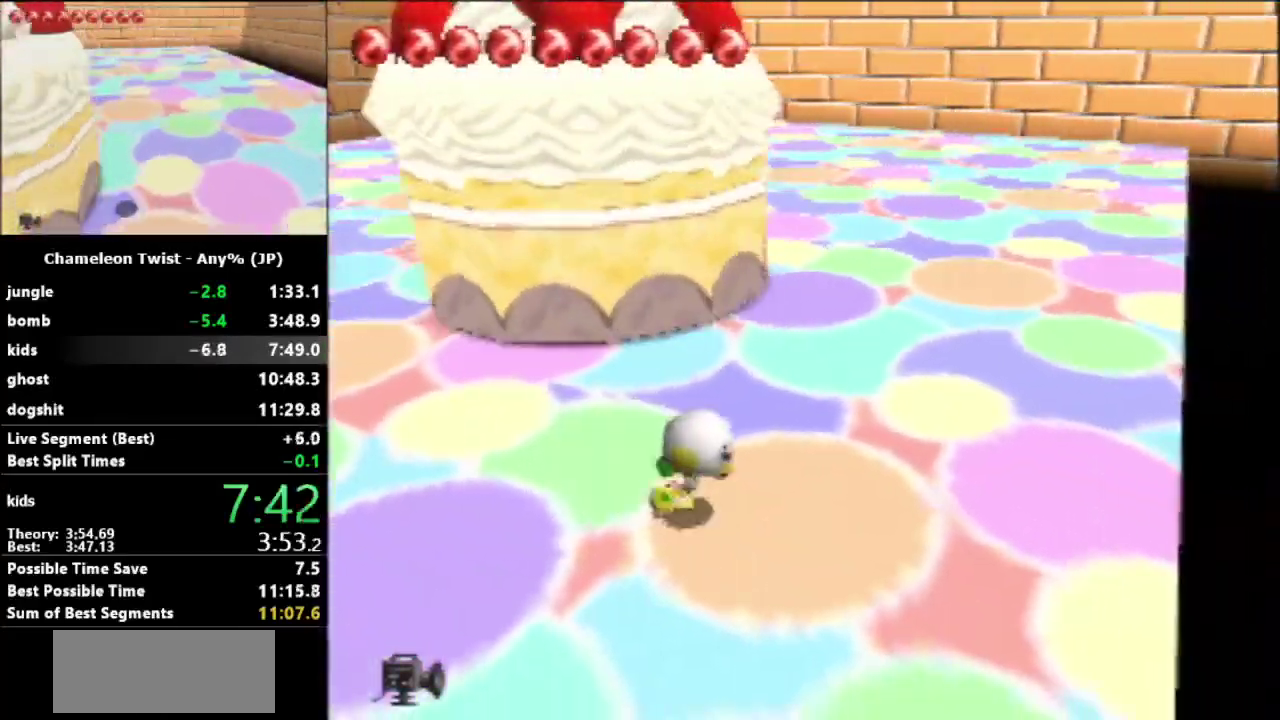
{"buttons": [], "left_stick": "down-left", "events": [[200, "left_stick", "down-right"], [300, "left_stick", "down"], [400, "left_stick", "down-left"]]}
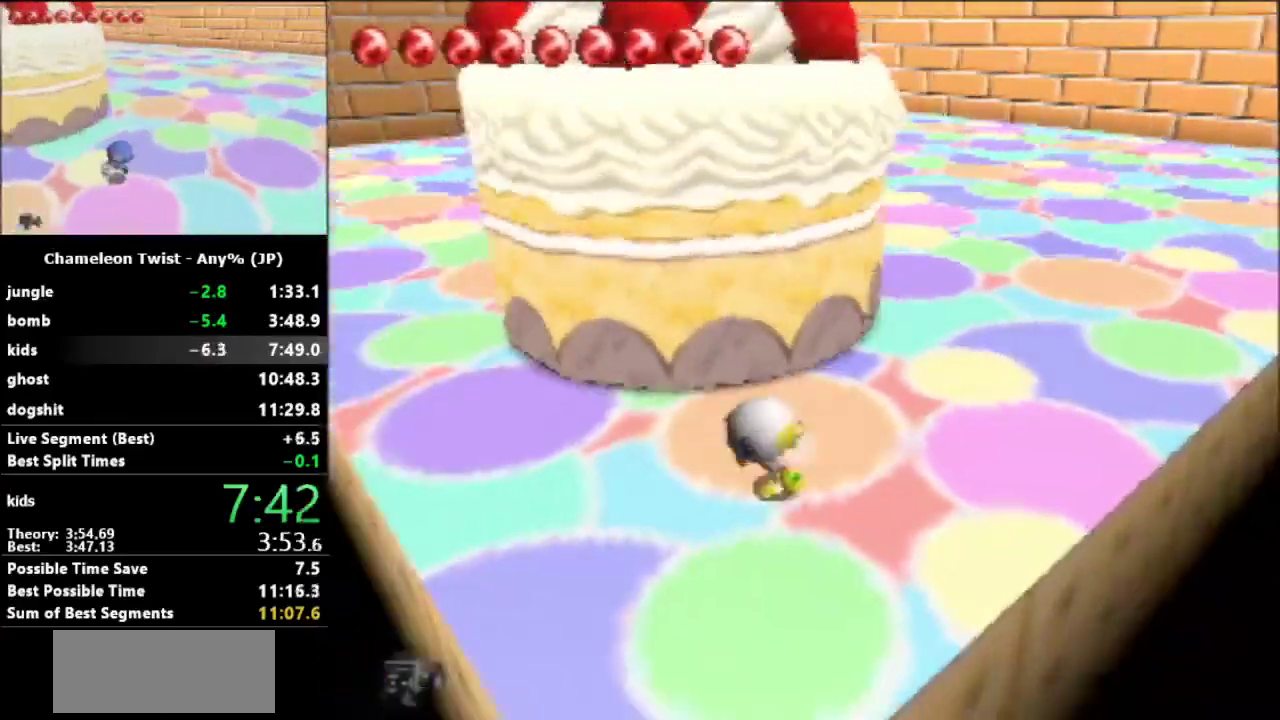
{"buttons": [], "left_stick": "up-right", "events": [[33, "left_stick", "down"], [200, "left_stick", "up-right"], [267, "left_stick", "up"], [400, "left_stick", "up-right"]]}
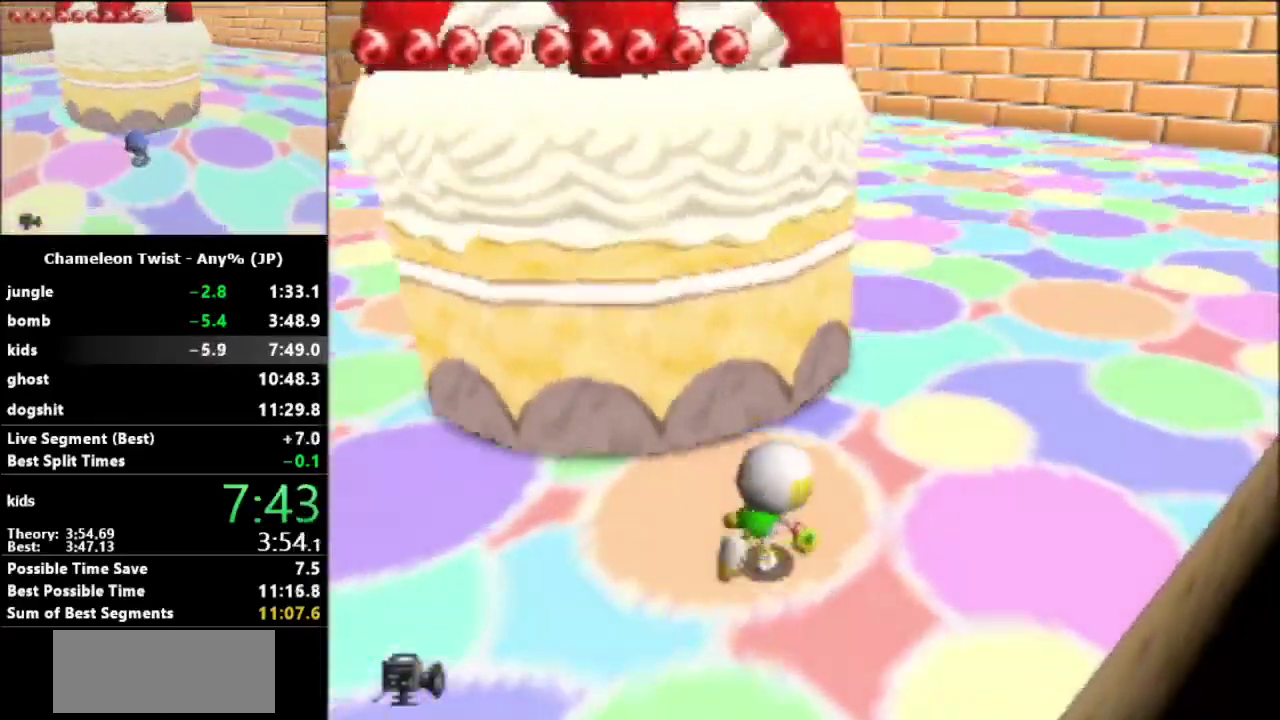
{"buttons": [], "left_stick": "up-right", "events": []}
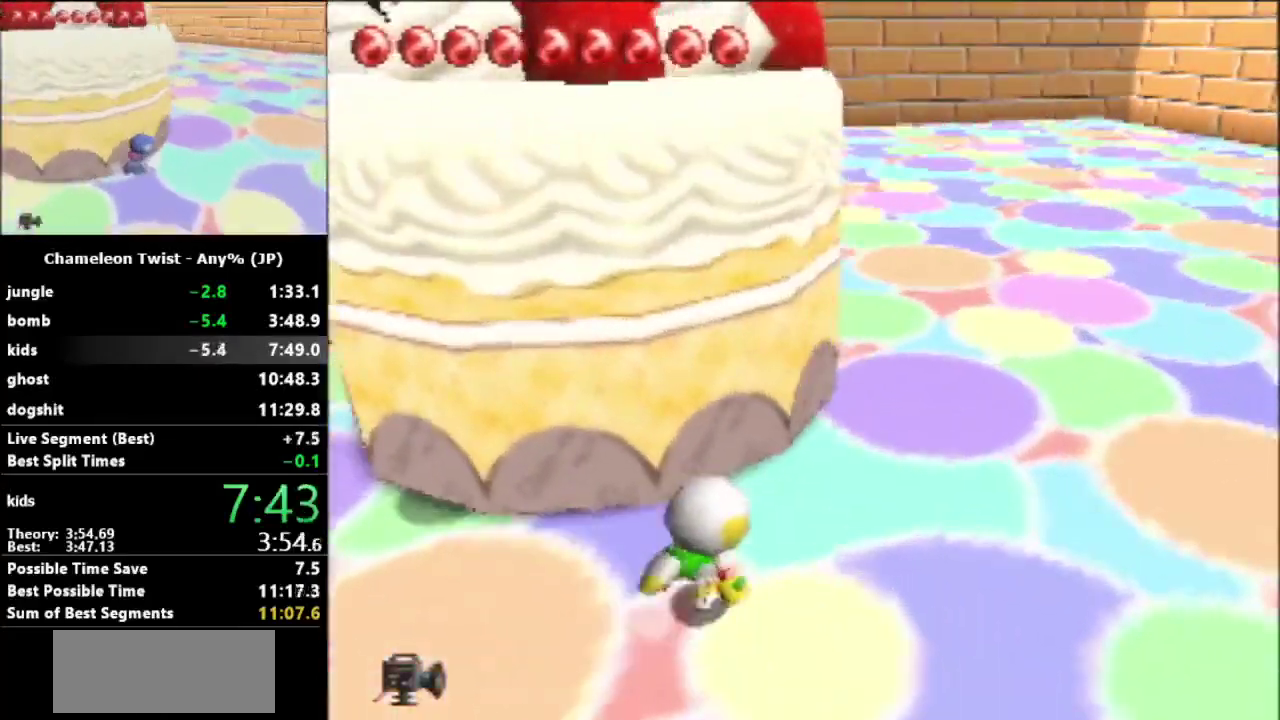
{"buttons": [], "left_stick": "up-right", "events": []}
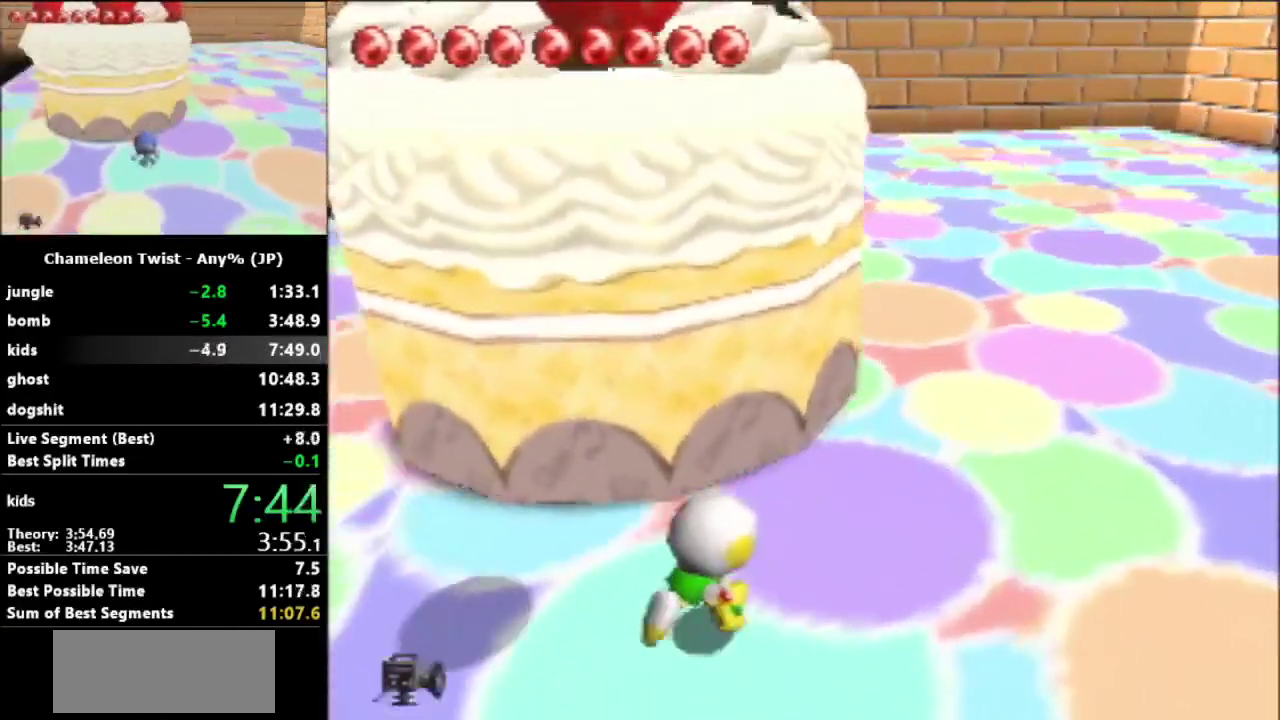
{"buttons": [], "left_stick": "up-right", "events": []}
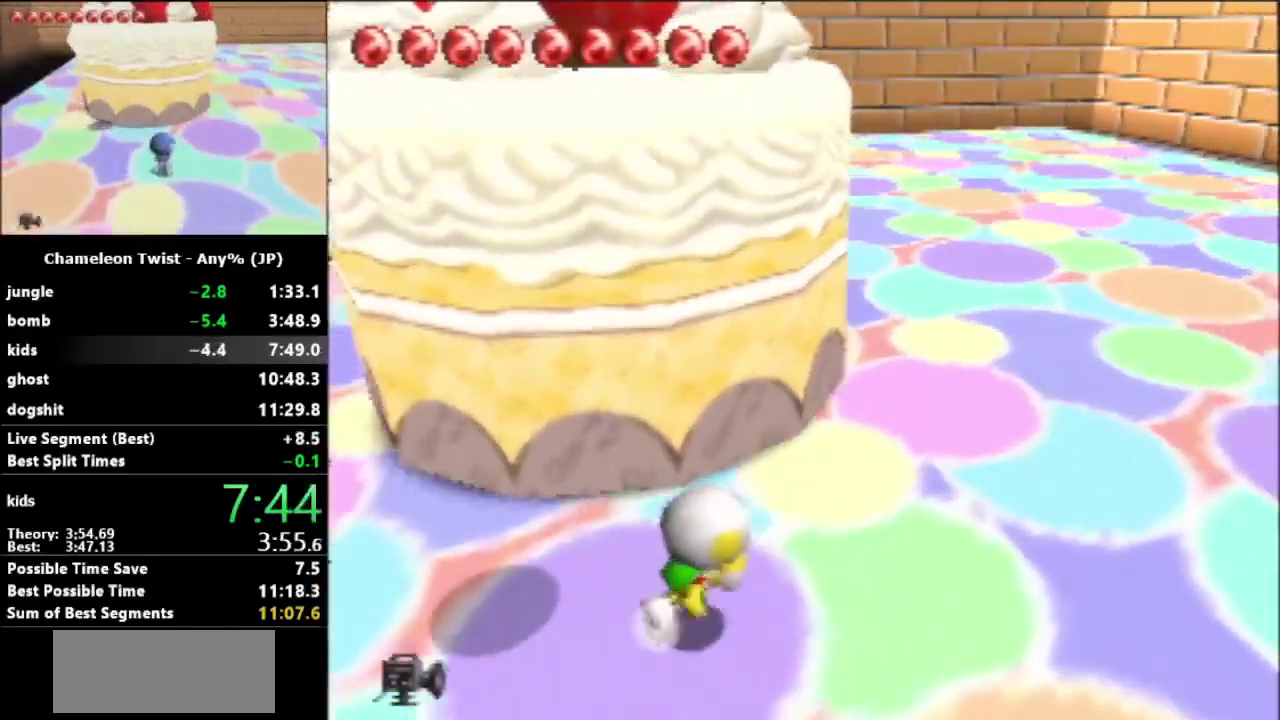
{"buttons": [], "left_stick": "up-right", "events": []}
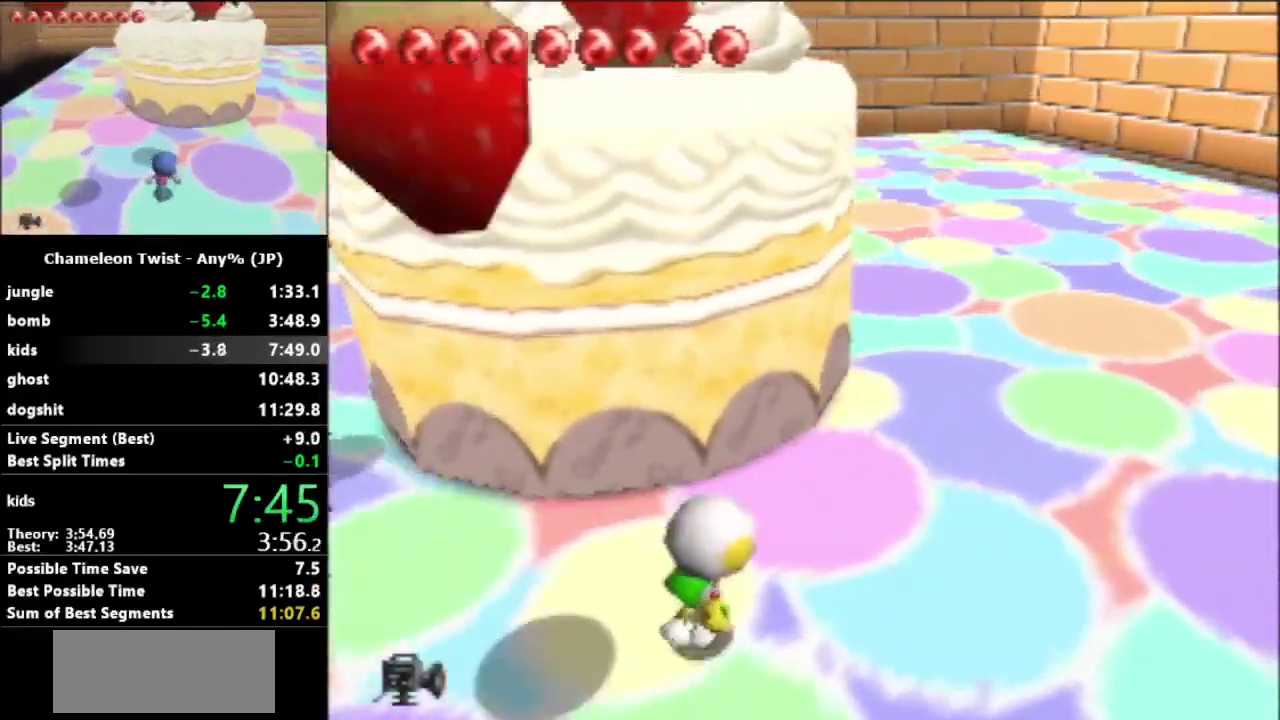
{"buttons": [], "left_stick": "up-right", "events": []}
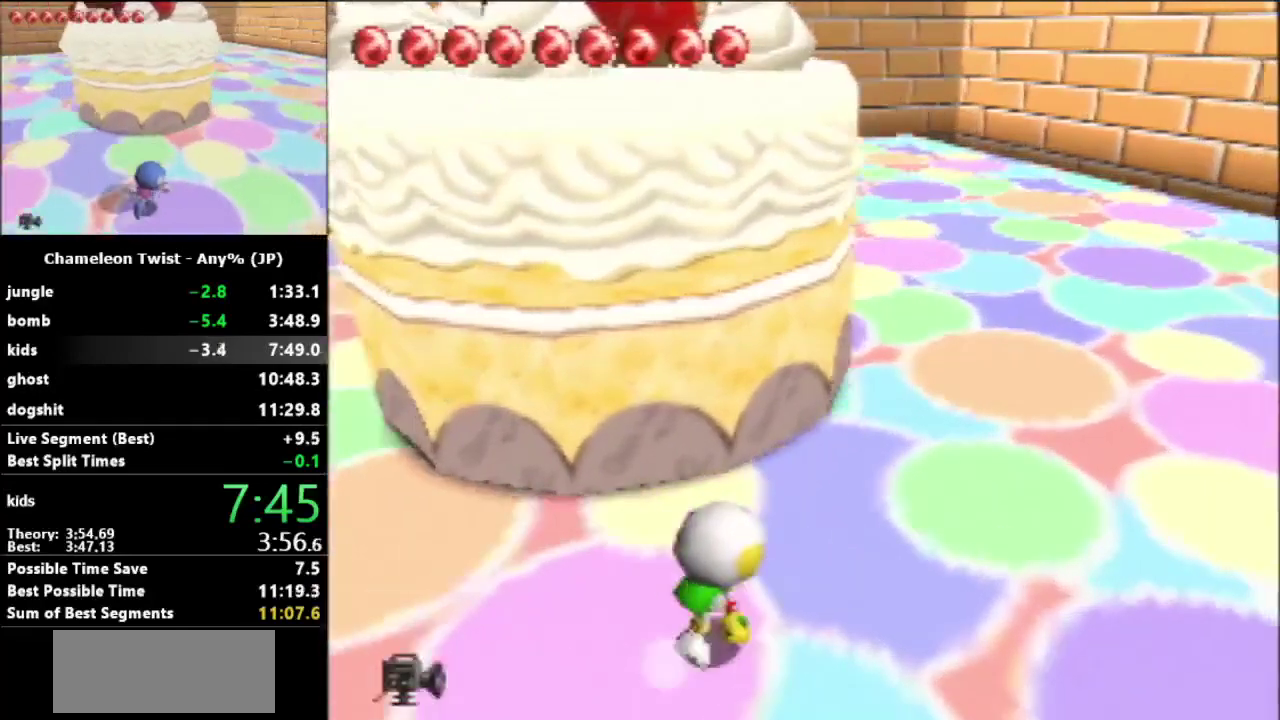
{"buttons": [], "left_stick": "up-right", "events": []}
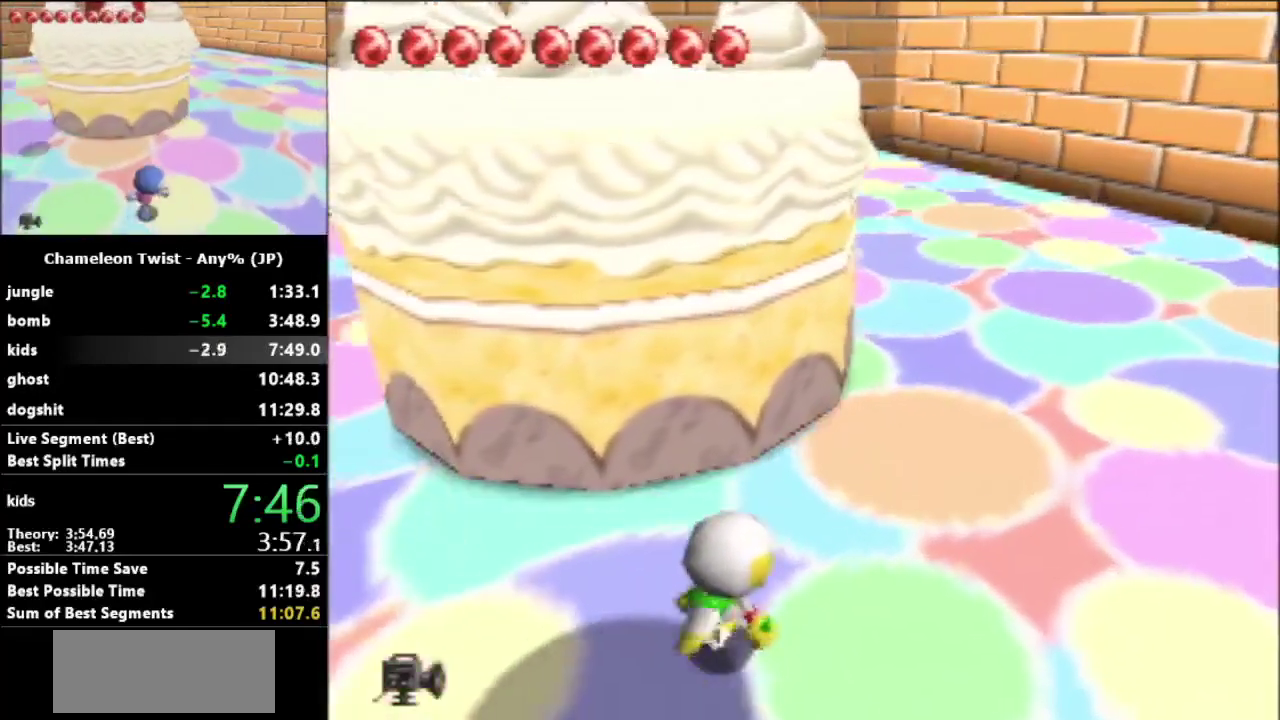
{"buttons": [], "left_stick": "up-right", "events": []}
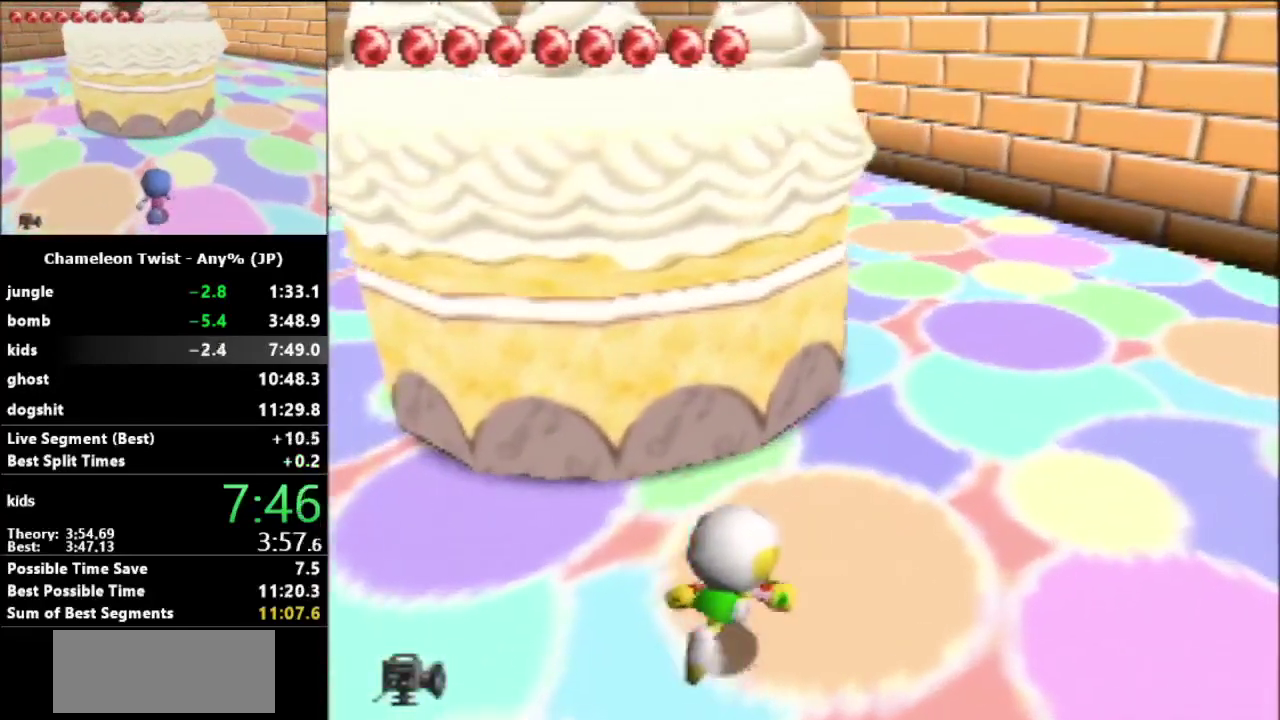
{"buttons": [], "left_stick": "up-right", "events": []}
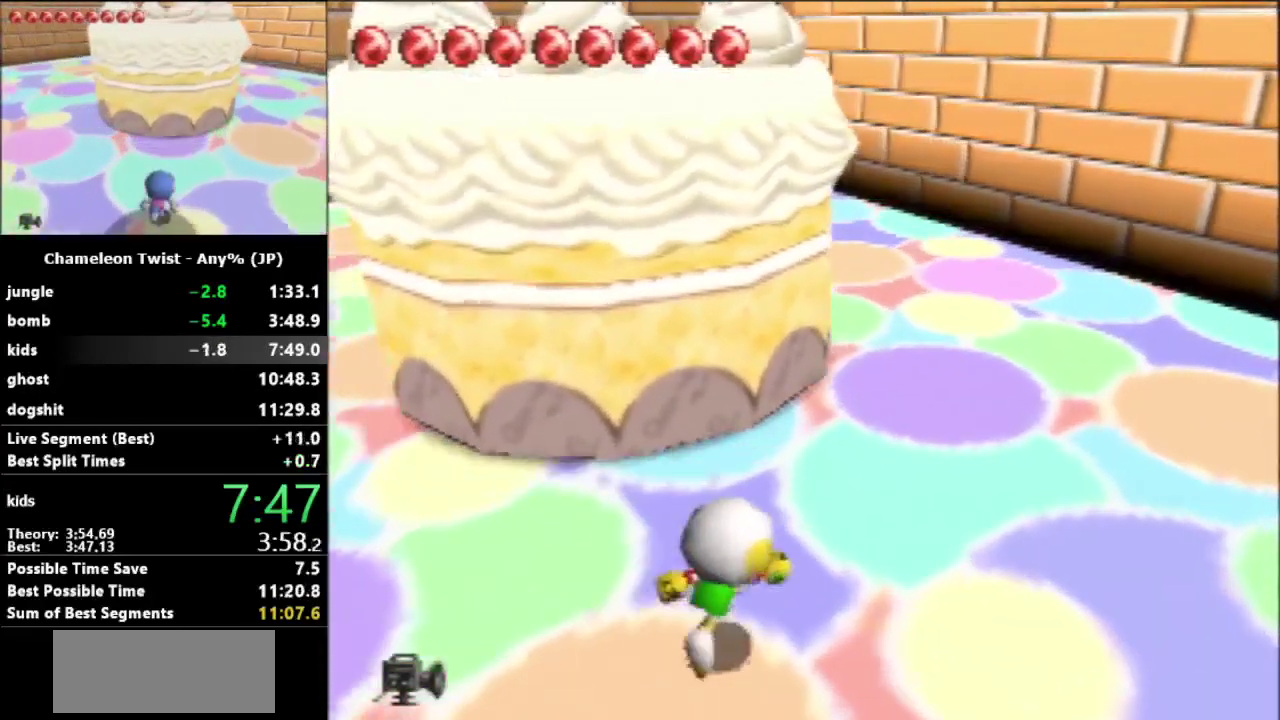
{"buttons": [], "left_stick": "up-right", "events": []}
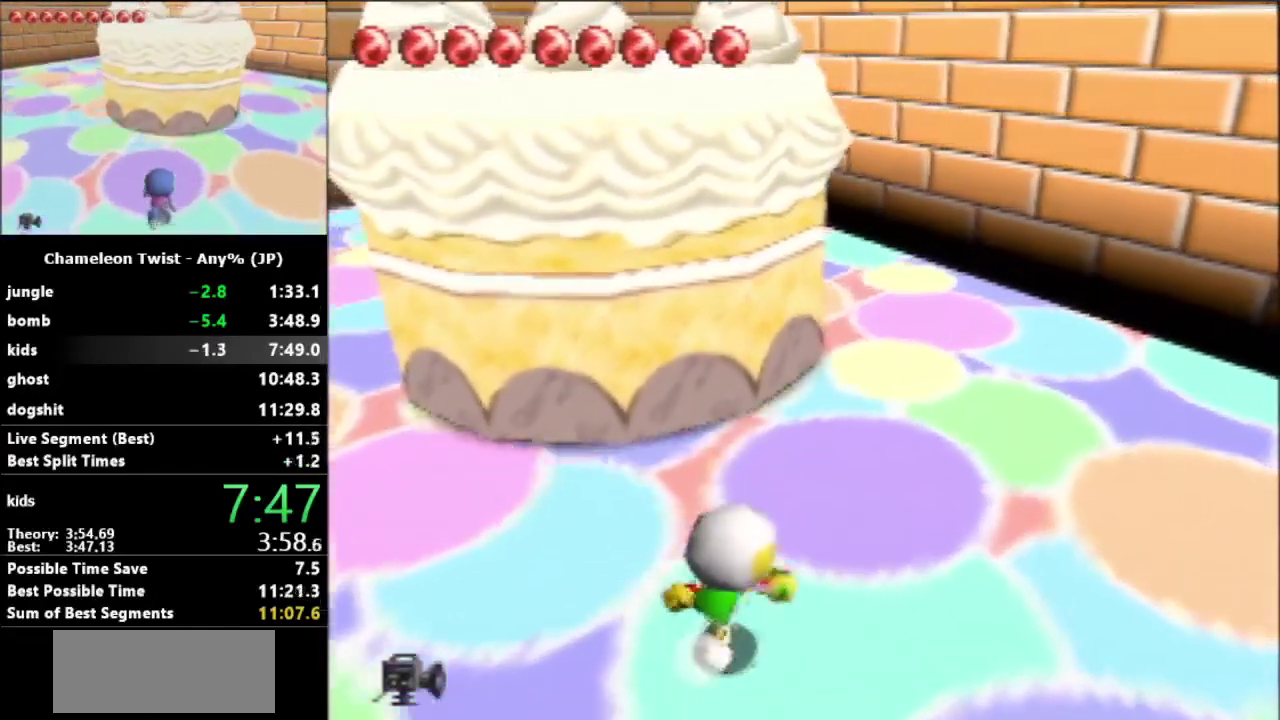
{"buttons": [], "left_stick": "up-right", "events": []}
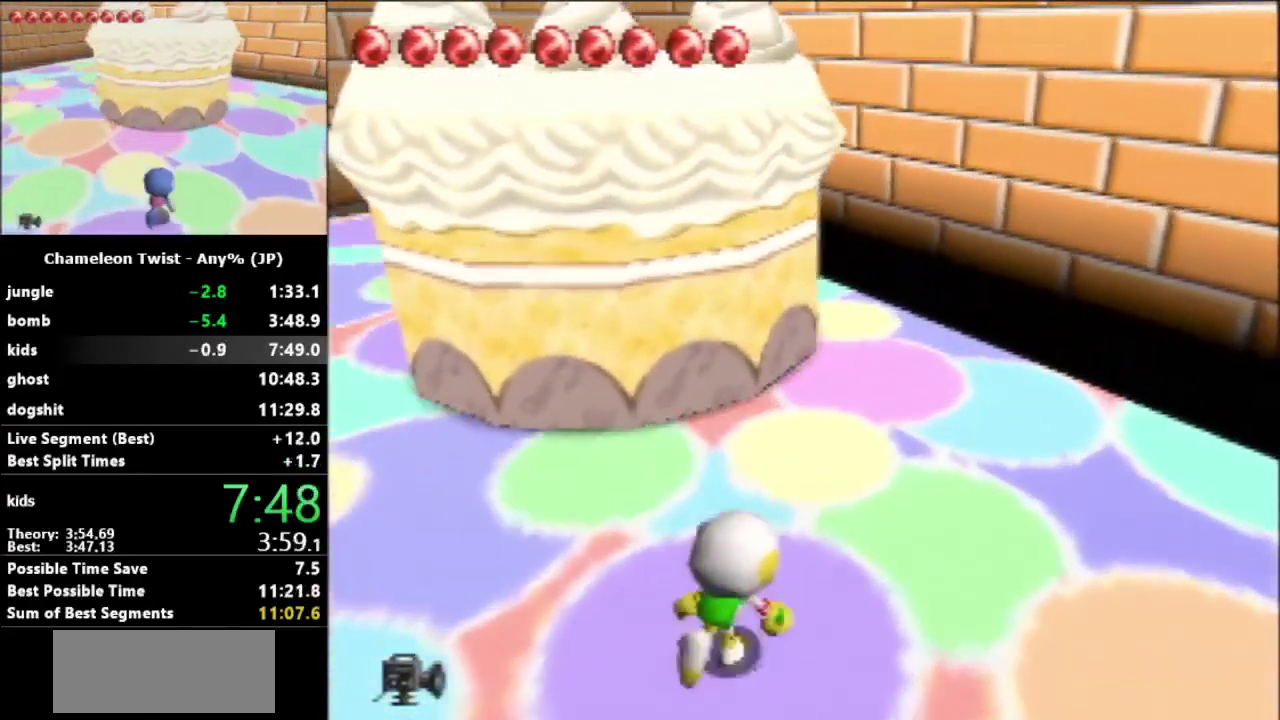
{"buttons": [], "left_stick": "up-right", "events": [[200, "left_stick", "up"], [433, "left_stick", "up-right"]]}
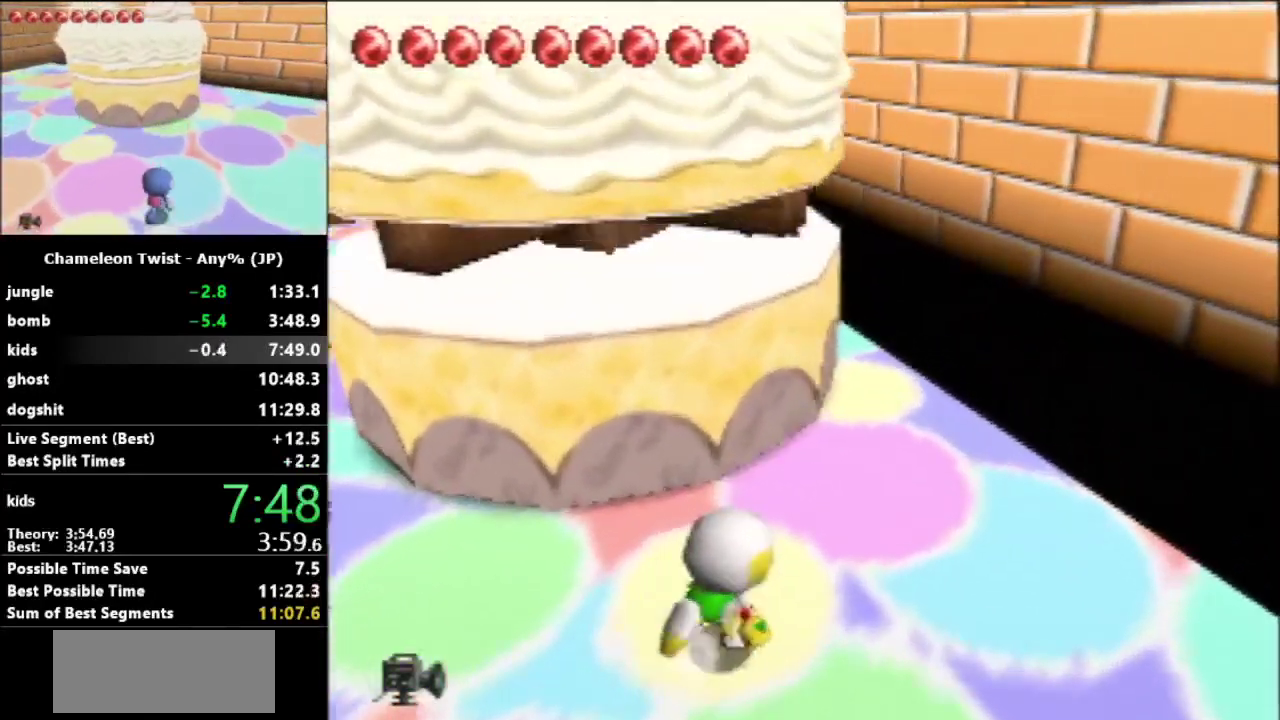
{"buttons": ["A"], "left_stick": "up", "events": [[367, "left_stick", "up"], [467, "A", "down"]]}
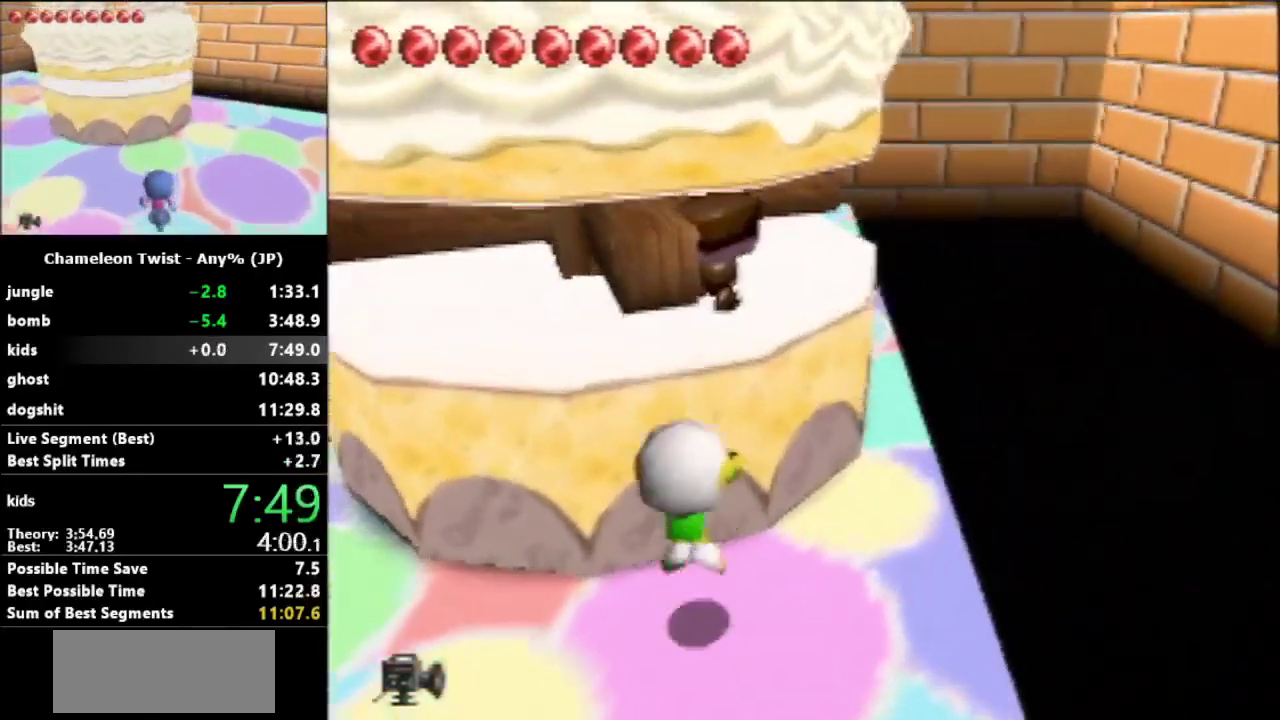
{"buttons": [], "left_stick": "center", "events": [[67, "B", "down"], [233, "left_stick", "up-left"], [267, "A", "up"], [267, "B", "up"], [500, "left_stick", "center"]]}